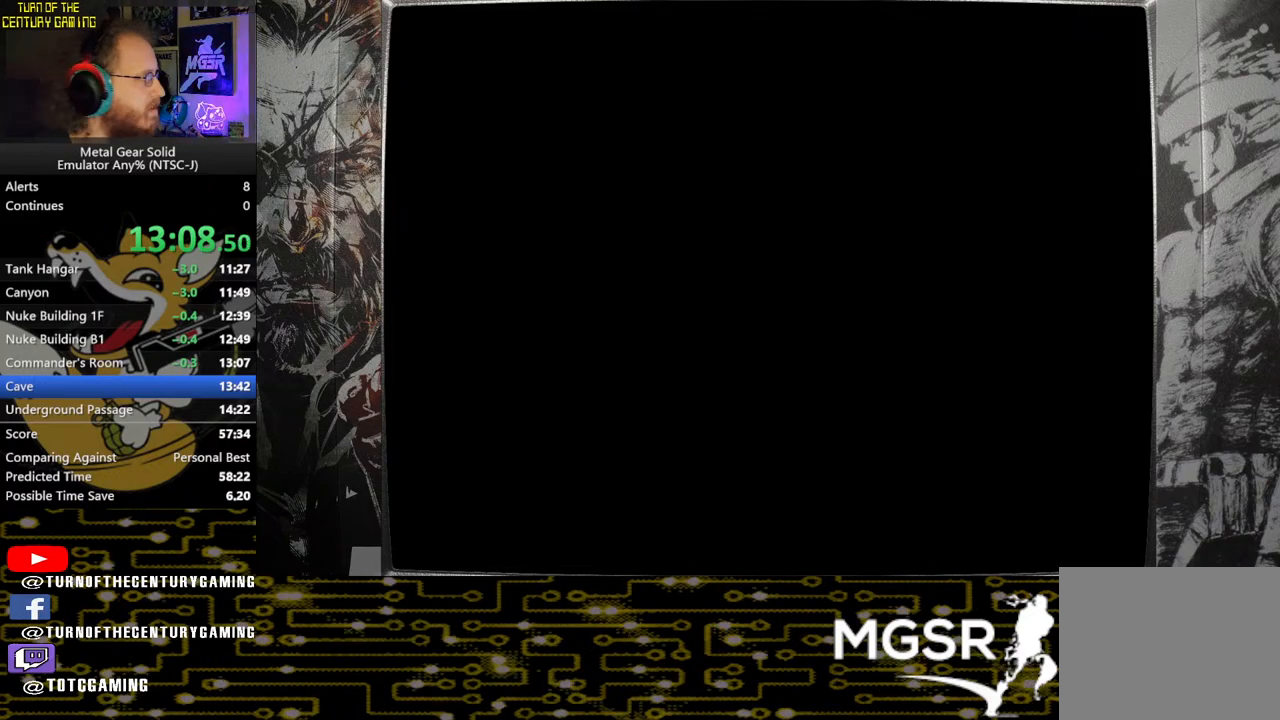
Gameplay with a controller (PlayStation layout); each line is a JSON object with the inputs held at the frame after it. "events" lists button and stick changes between this image and that frame as [ms after this image, input, new state], when the widget could be followed in between.
{"buttons": ["DPAD_UP", "DPAD_RIGHT"], "left_stick": "center", "right_stick": "center", "events": [[183, "DPAD_UP", "down"], [217, "DPAD_RIGHT", "down"]]}
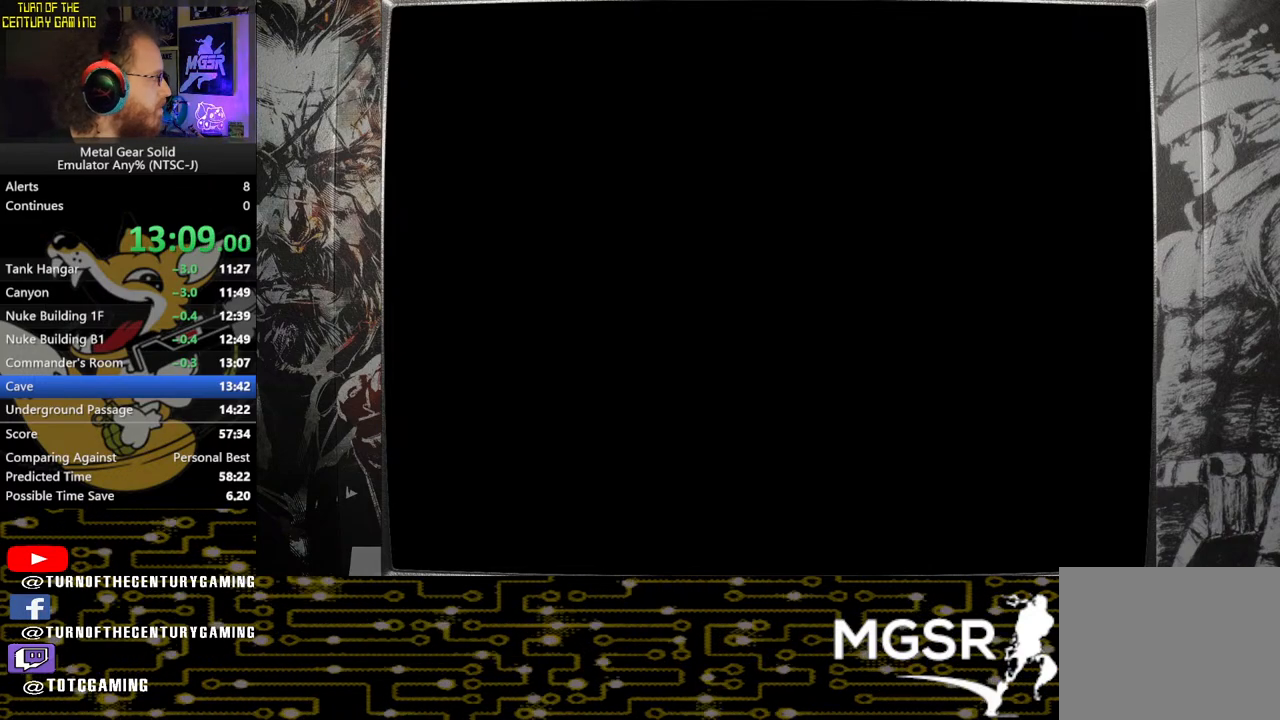
{"buttons": ["DPAD_UP", "DPAD_RIGHT"], "left_stick": "center", "right_stick": "center", "events": []}
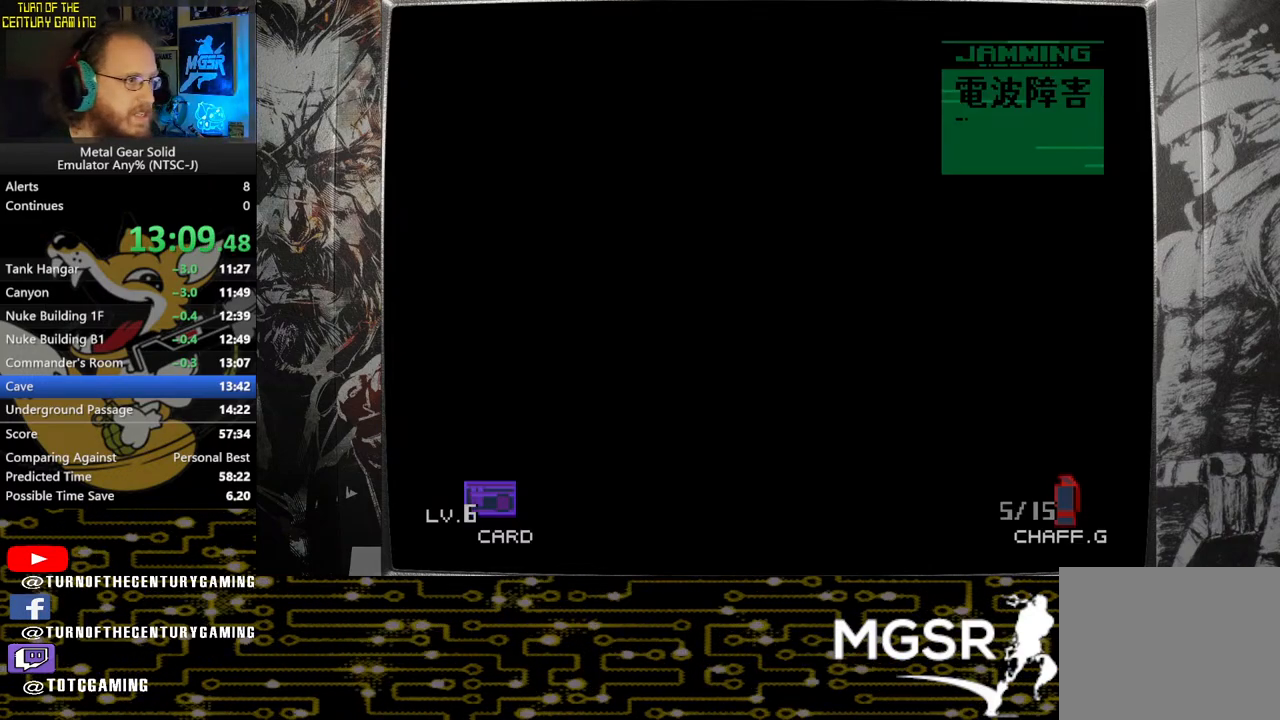
{"buttons": ["DPAD_UP", "DPAD_RIGHT"], "left_stick": "center", "right_stick": "center", "events": []}
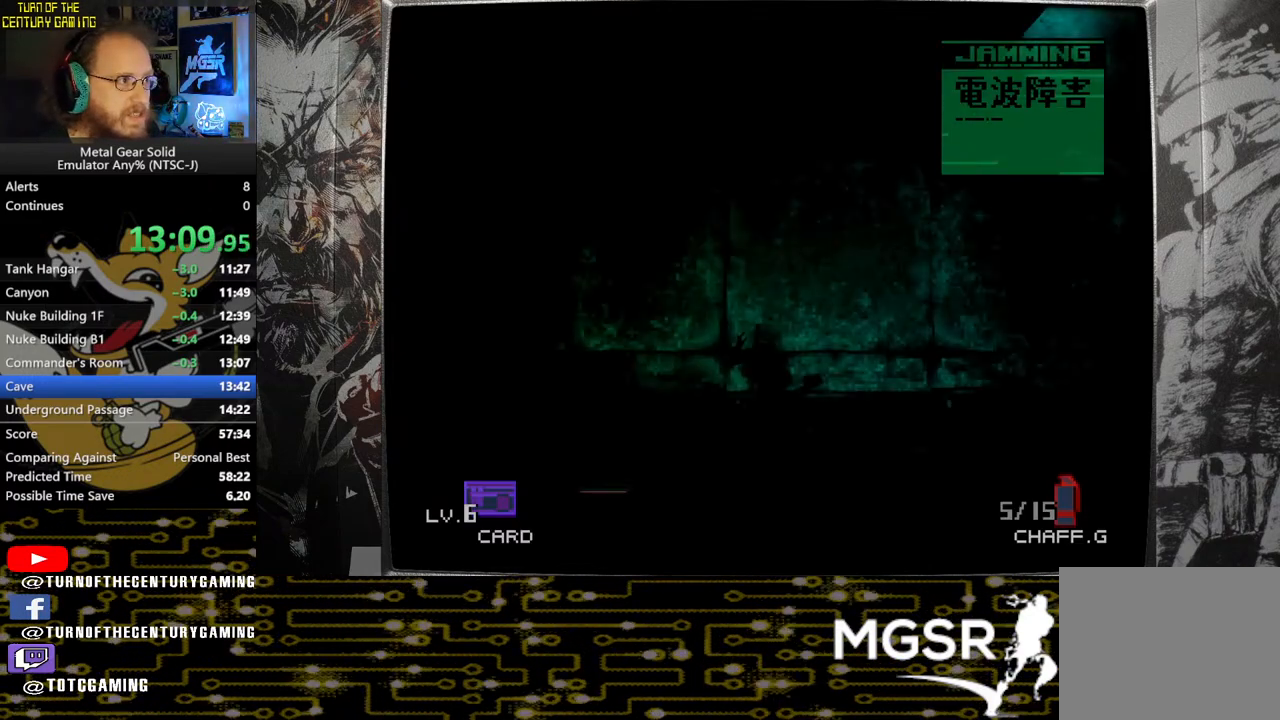
{"buttons": ["DPAD_UP", "DPAD_RIGHT"], "left_stick": "center", "right_stick": "center", "events": []}
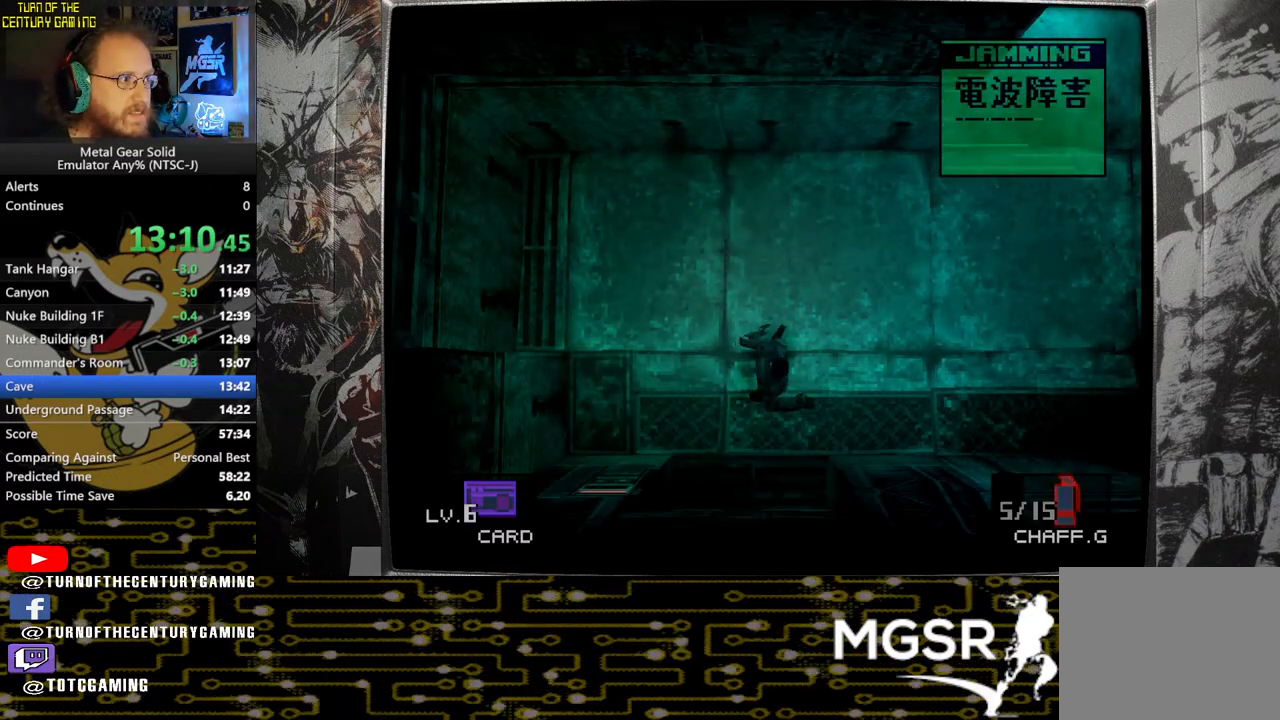
{"buttons": ["DPAD_UP", "DPAD_RIGHT"], "left_stick": "center", "right_stick": "center", "events": []}
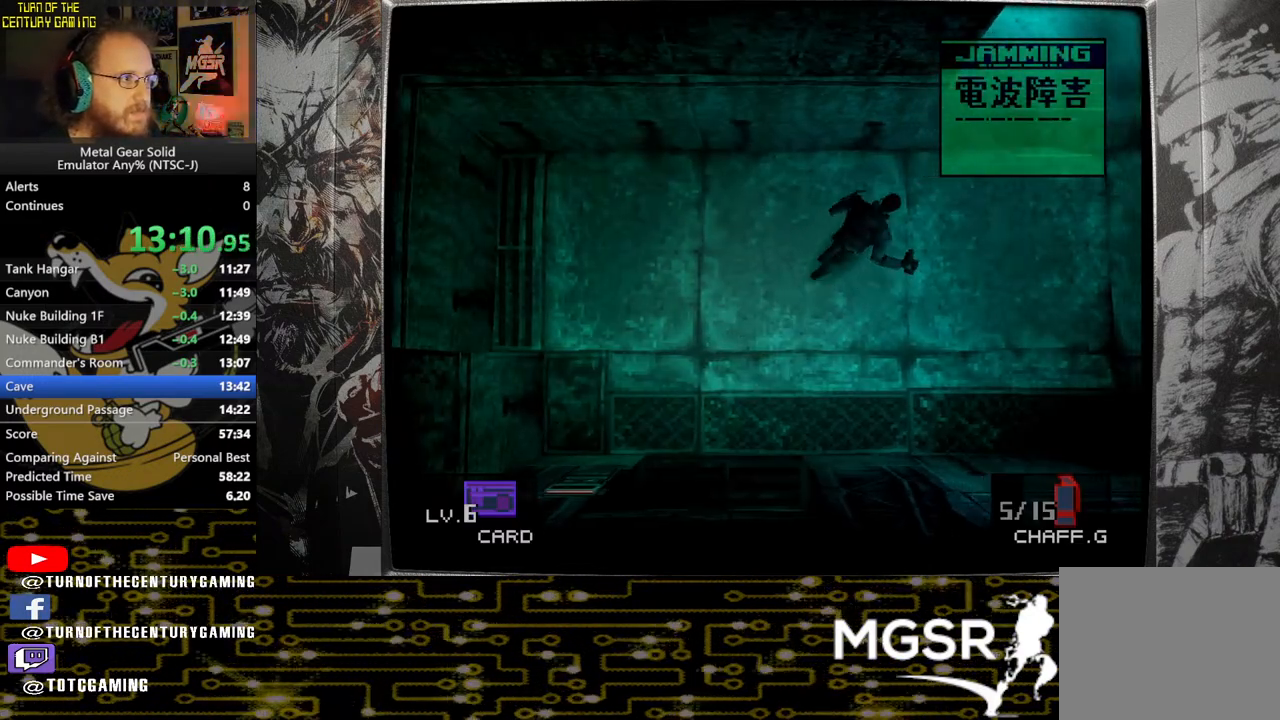
{"buttons": ["DPAD_UP"], "left_stick": "center", "right_stick": "center", "events": [[250, "DPAD_RIGHT", "up"]]}
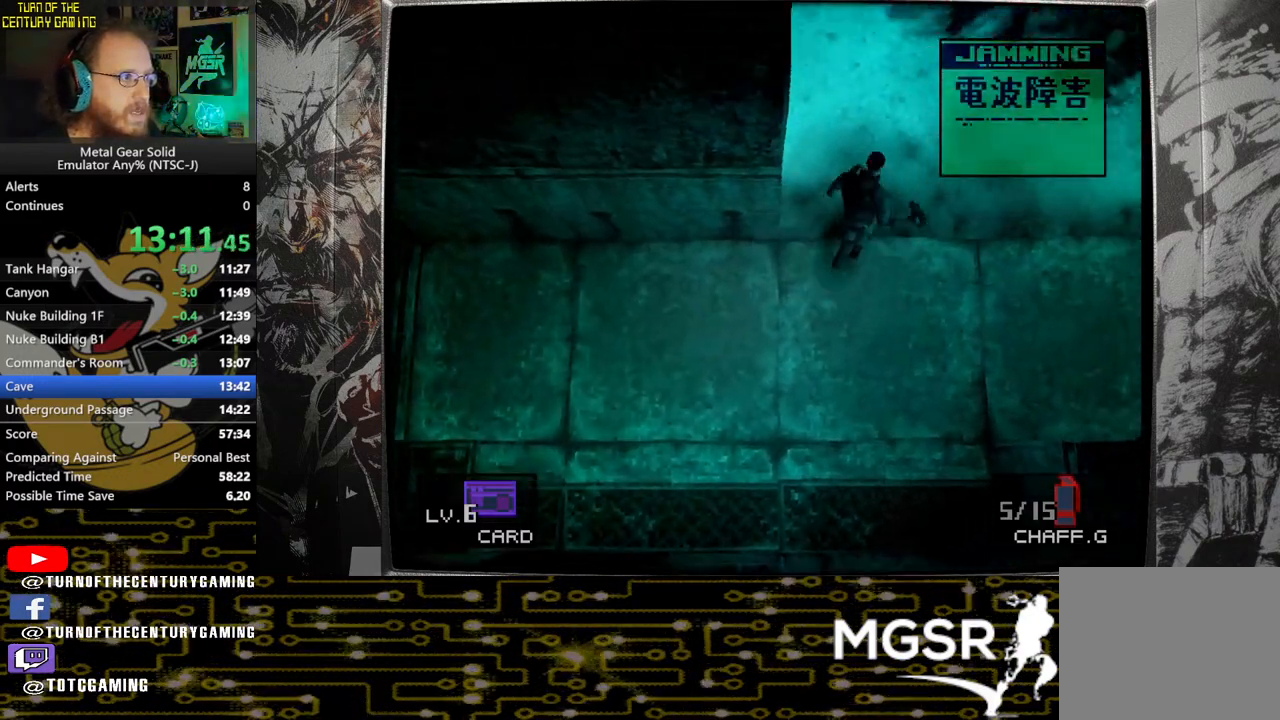
{"buttons": ["DPAD_UP"], "left_stick": "center", "right_stick": "center", "events": []}
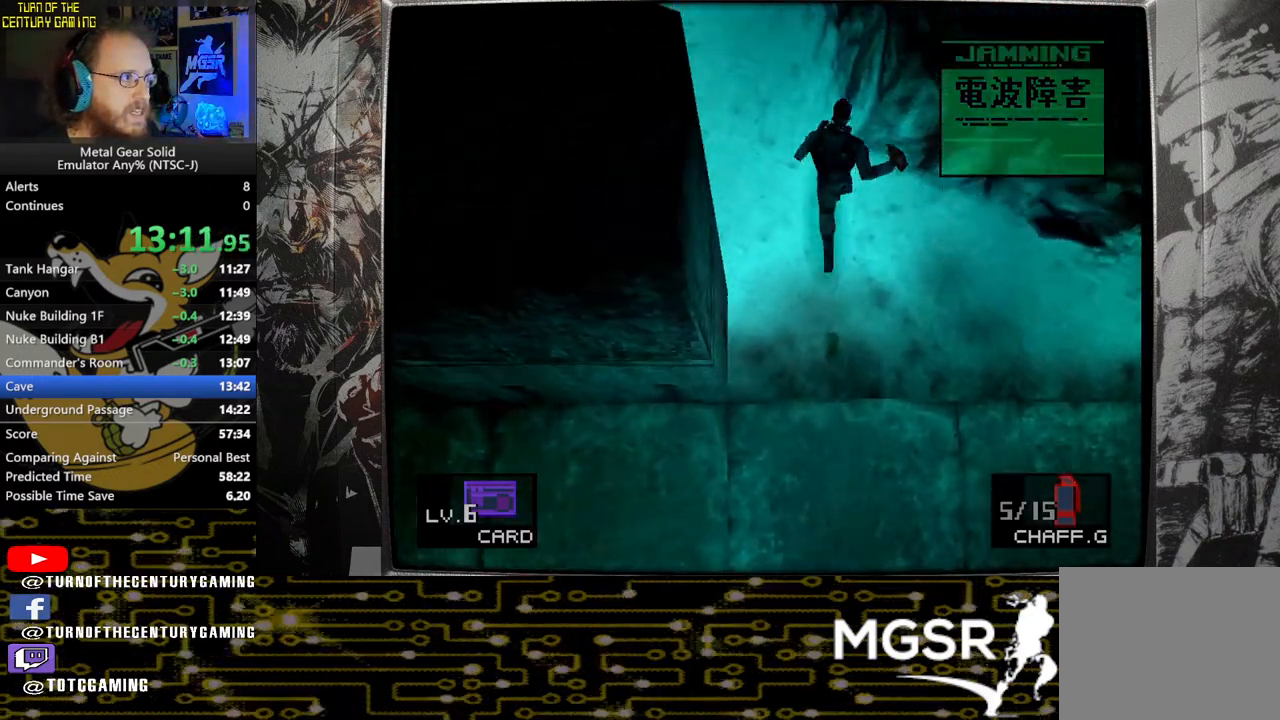
{"buttons": ["DPAD_UP"], "left_stick": "center", "right_stick": "center", "events": []}
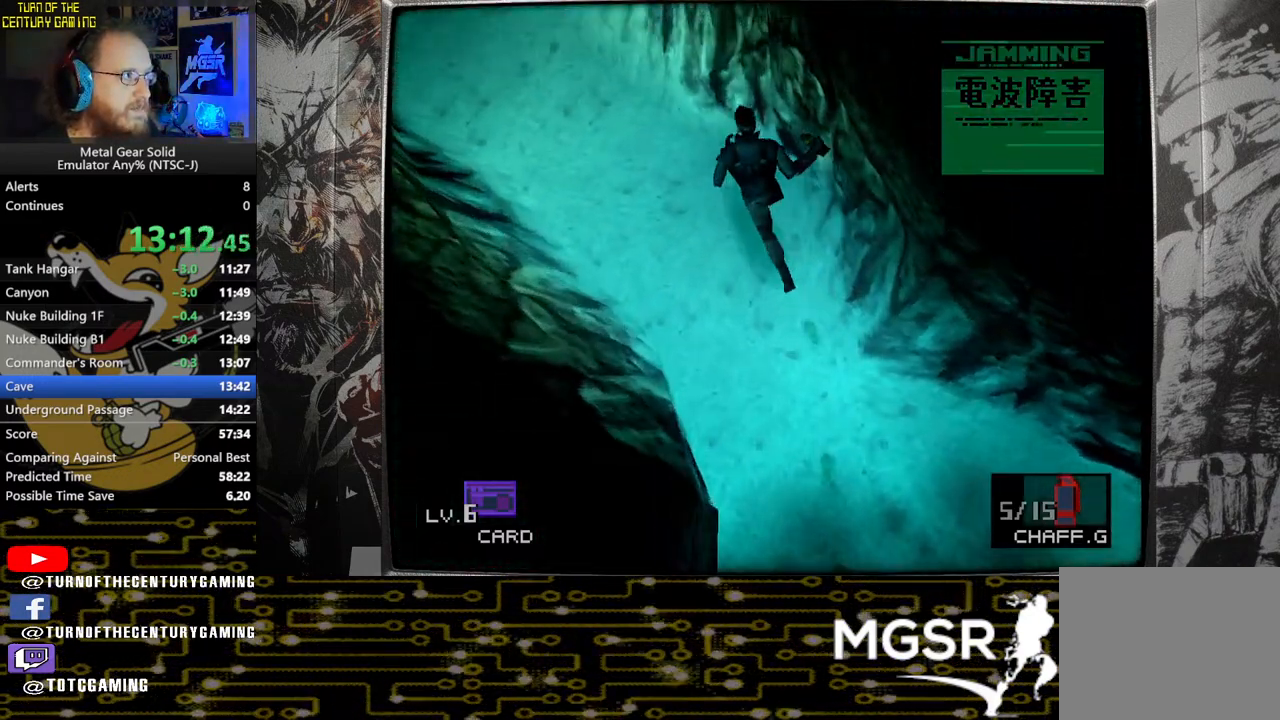
{"buttons": ["DPAD_UP"], "left_stick": "center", "right_stick": "center", "events": []}
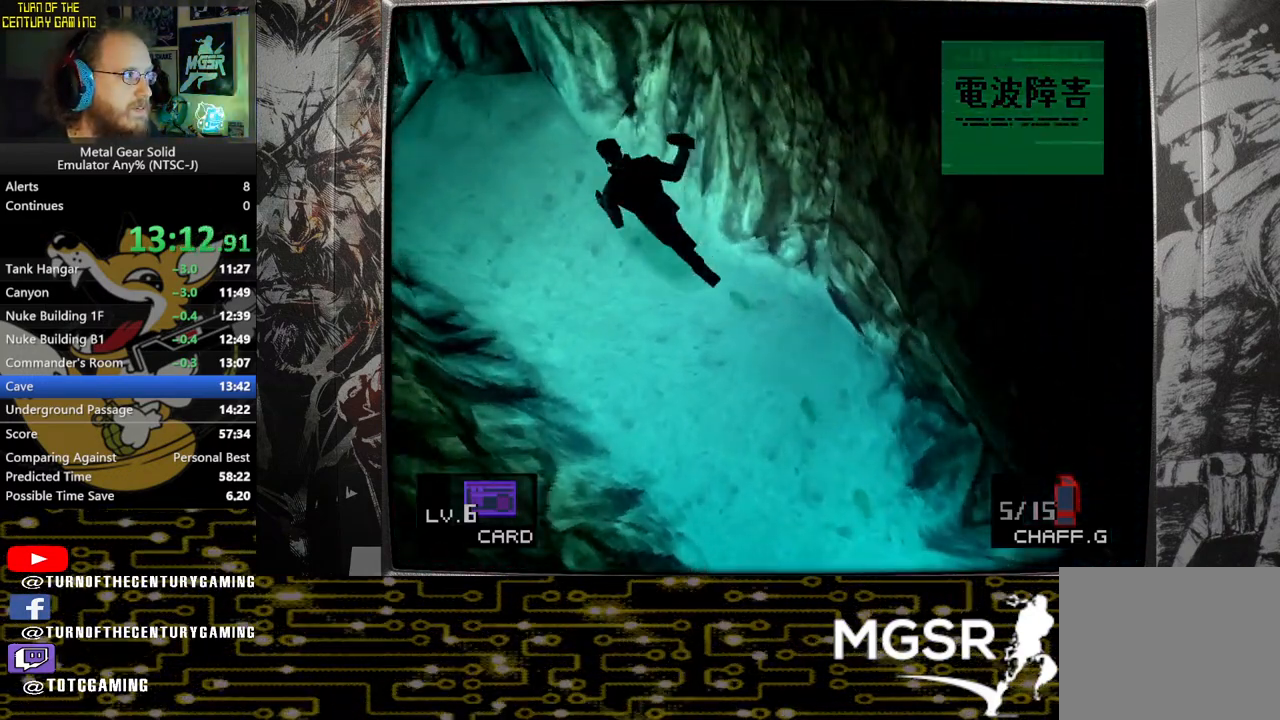
{"buttons": ["CROSS", "DPAD_UP"], "left_stick": "center", "right_stick": "center", "events": [[317, "CROSS", "down"]]}
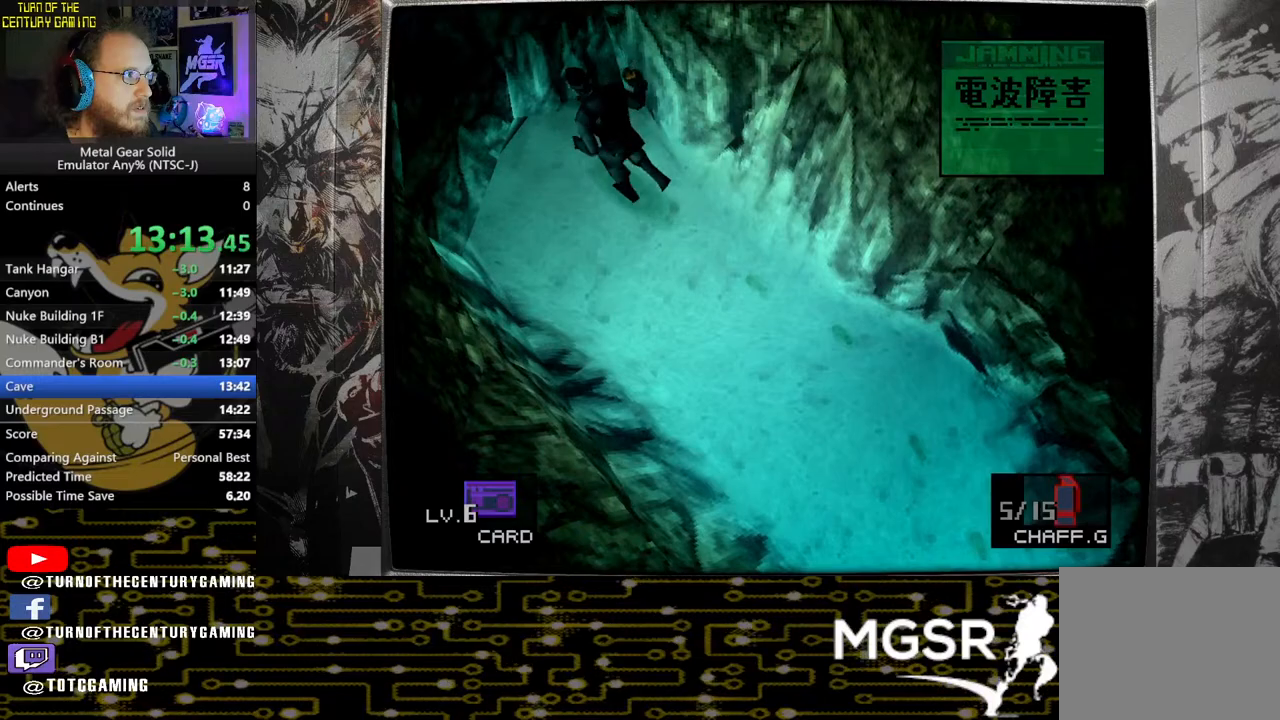
{"buttons": [], "left_stick": "center", "right_stick": "center", "events": [[33, "CROSS", "up"], [217, "DPAD_UP", "up"]]}
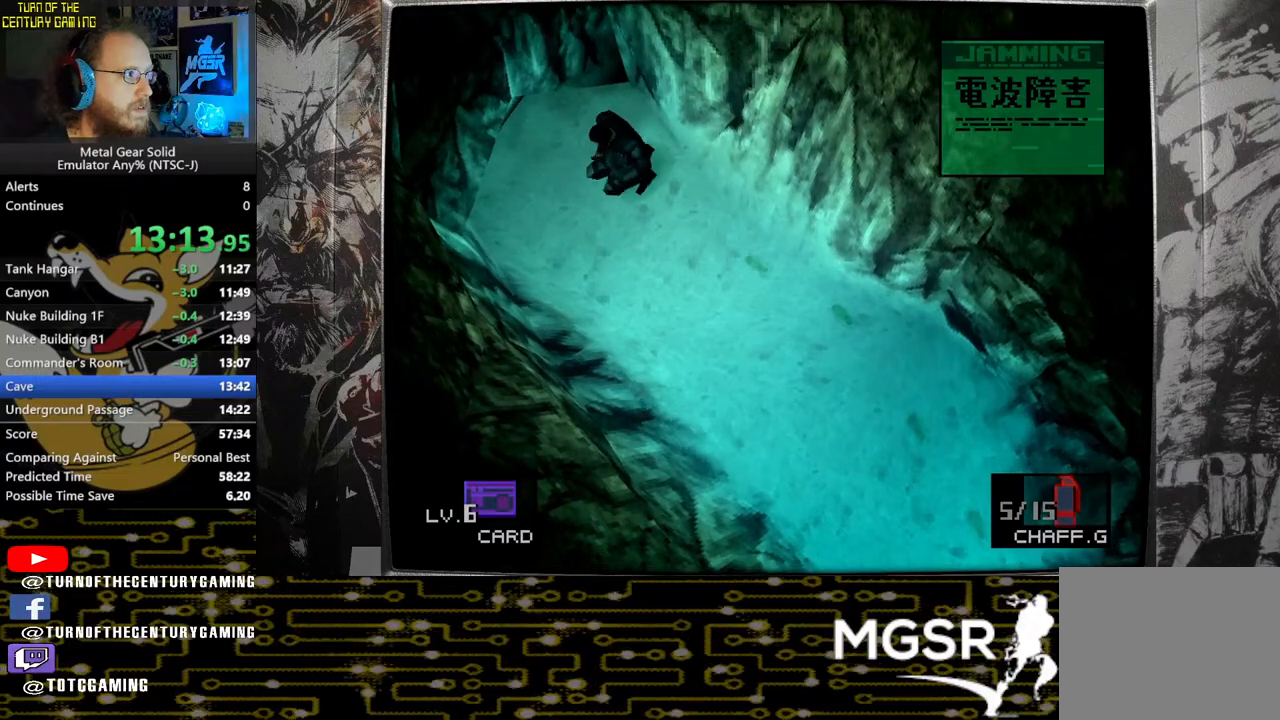
{"buttons": ["DPAD_UP"], "left_stick": "center", "right_stick": "center", "events": [[33, "DPAD_DOWN", "down"], [167, "DPAD_DOWN", "up"], [400, "DPAD_UP", "down"]]}
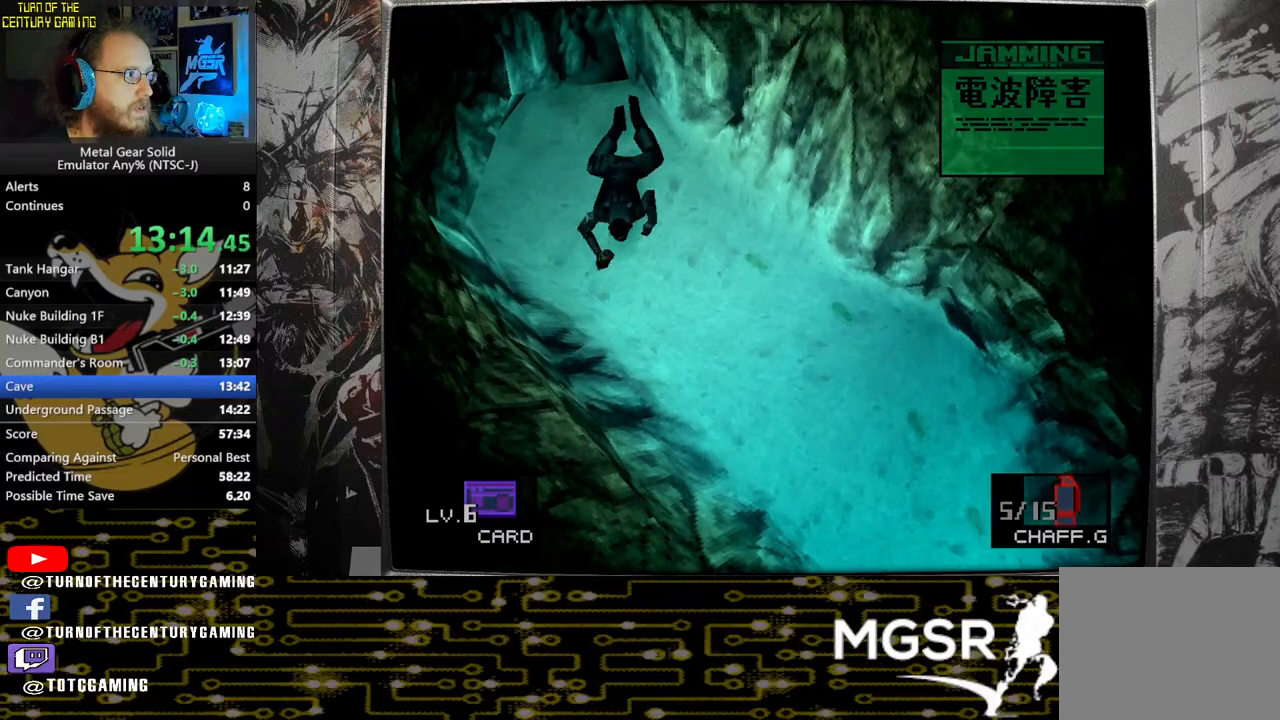
{"buttons": ["DPAD_UP"], "left_stick": "center", "right_stick": "center", "events": []}
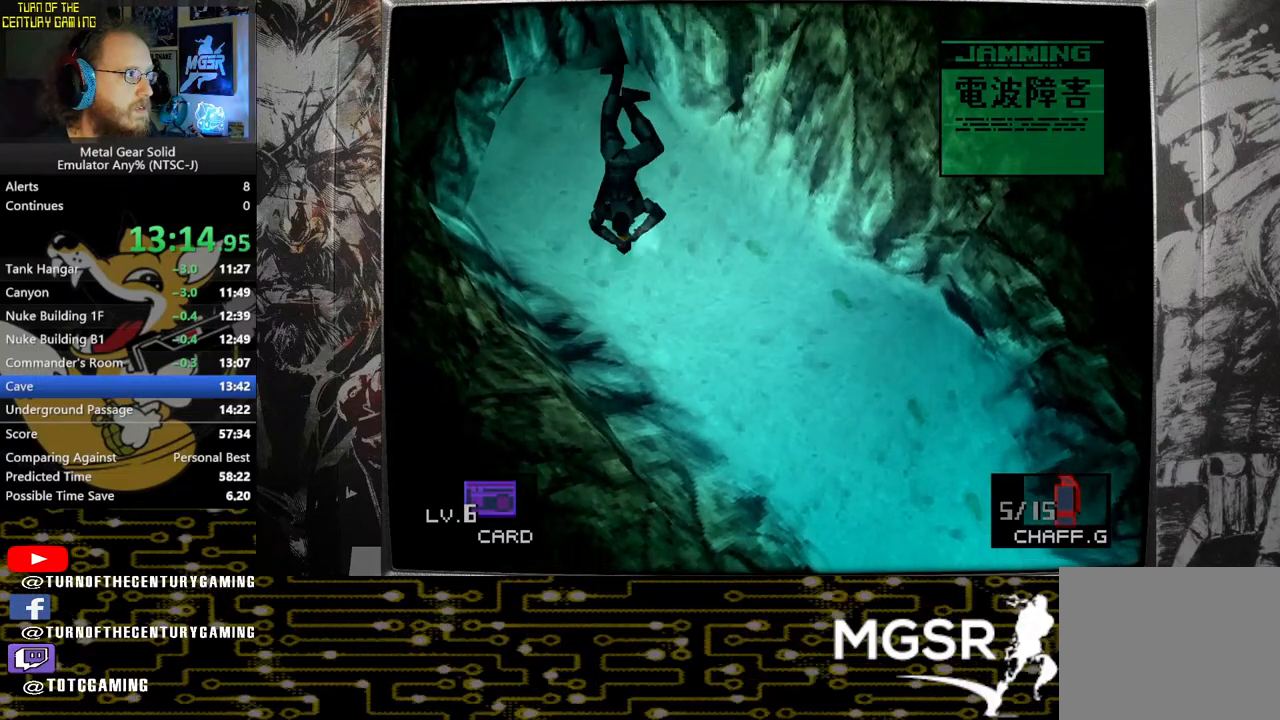
{"buttons": ["TRIANGLE"], "left_stick": "center", "right_stick": "center", "events": [[283, "DPAD_UP", "up"], [467, "TRIANGLE", "down"]]}
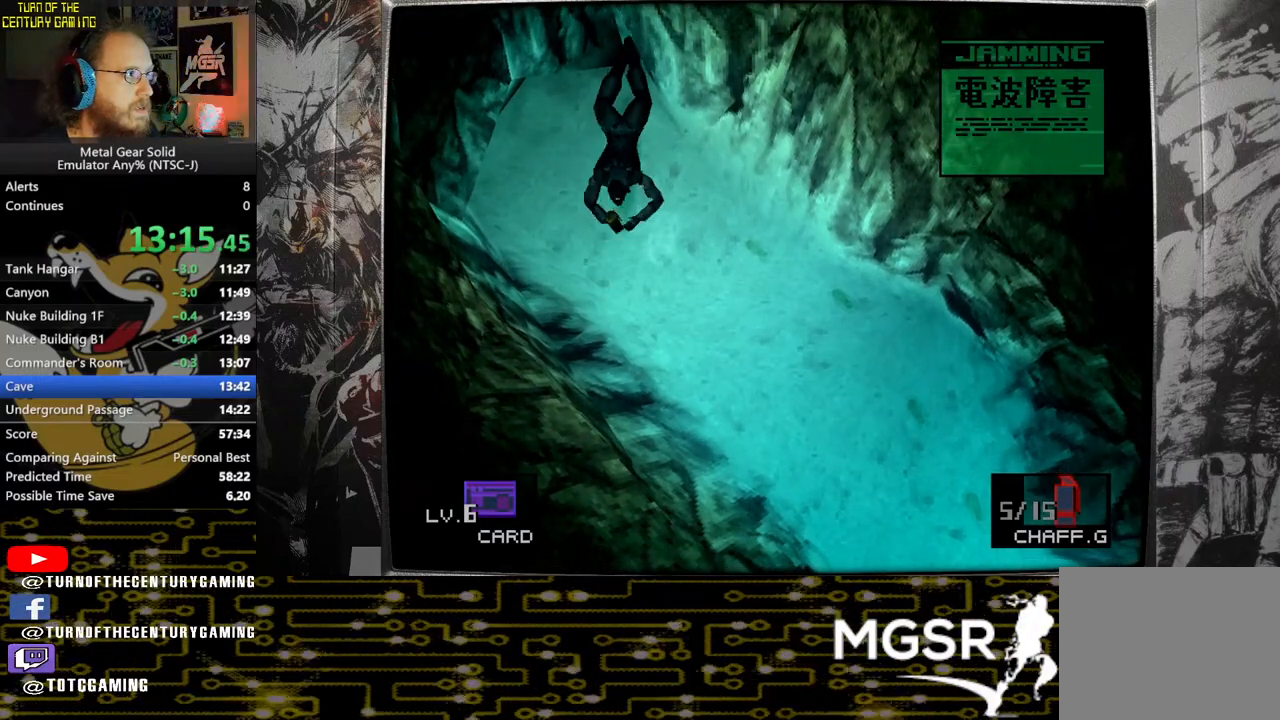
{"buttons": ["TRIANGLE", "DPAD_UP"], "left_stick": "center", "right_stick": "center", "events": [[250, "DPAD_UP", "down"]]}
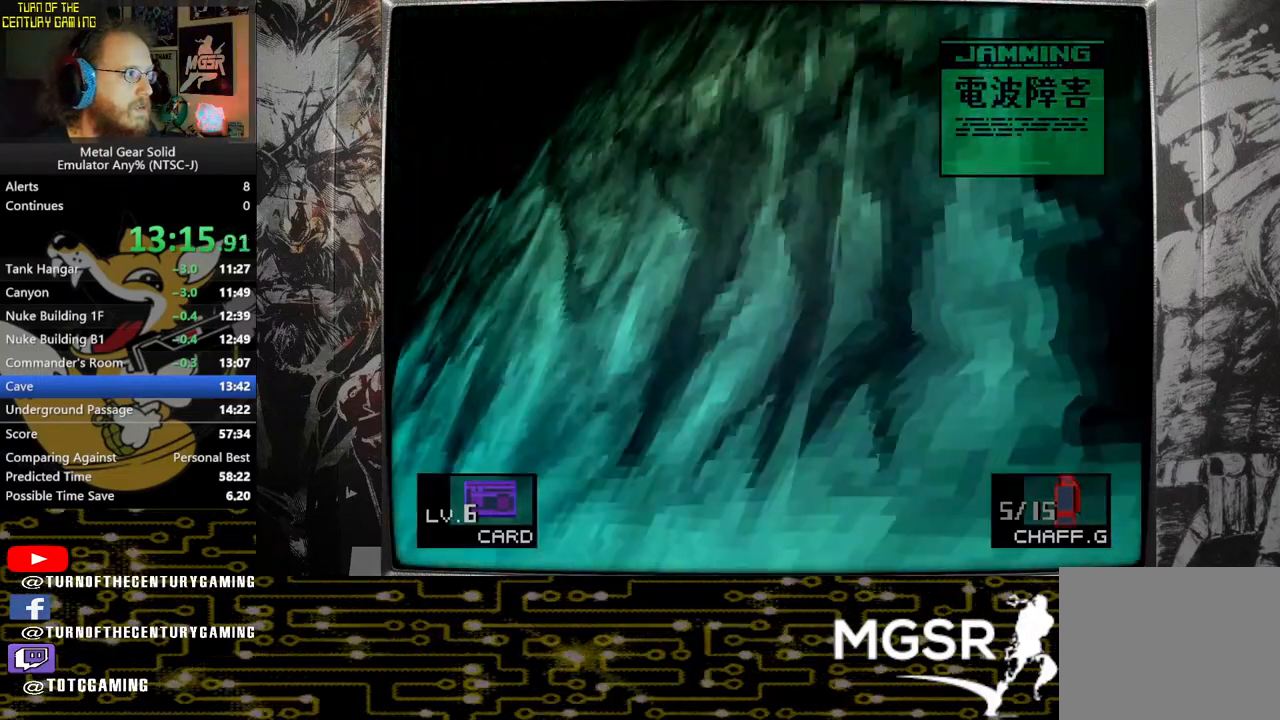
{"buttons": [], "left_stick": "up", "right_stick": "center", "events": [[117, "TRIANGLE", "up"], [150, "DPAD_UP", "up"], [167, "CROSS", "down"], [333, "CROSS", "up"], [483, "left_stick", "up"]]}
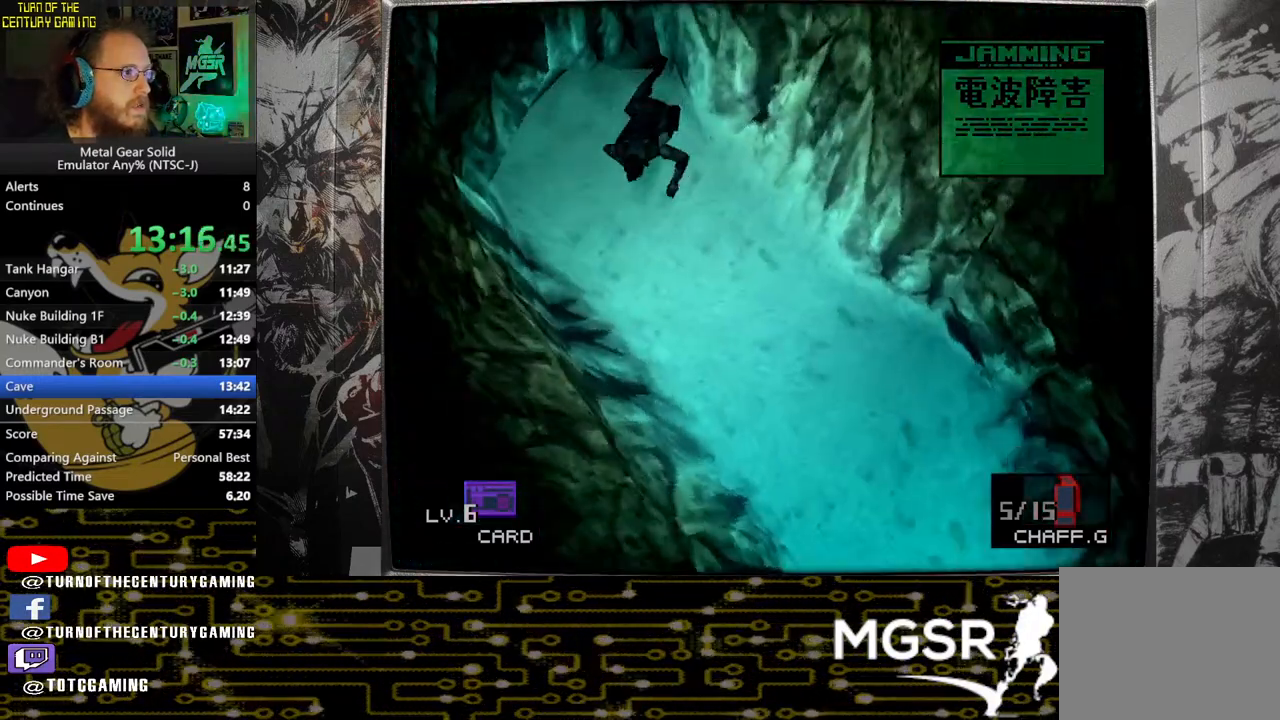
{"buttons": [], "left_stick": "up", "right_stick": "center", "events": []}
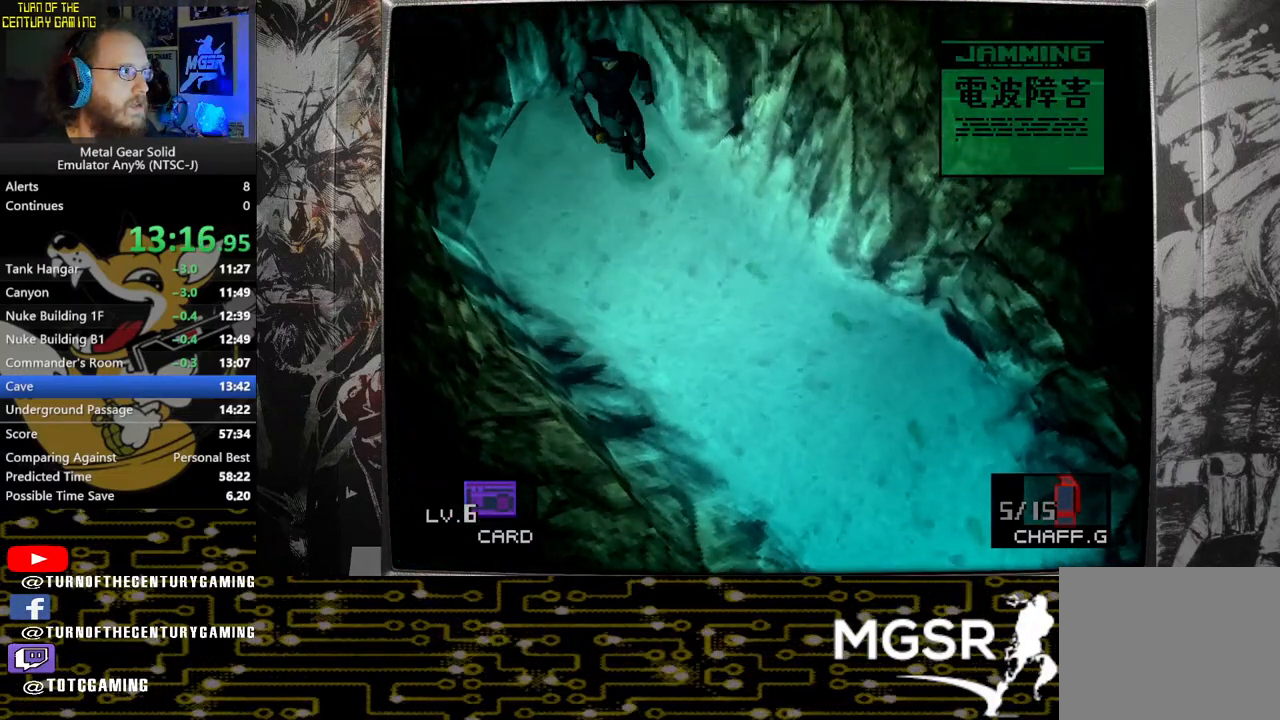
{"buttons": ["CROSS"], "left_stick": "center", "right_stick": "center", "events": [[100, "left_stick", "center"], [367, "CROSS", "down"]]}
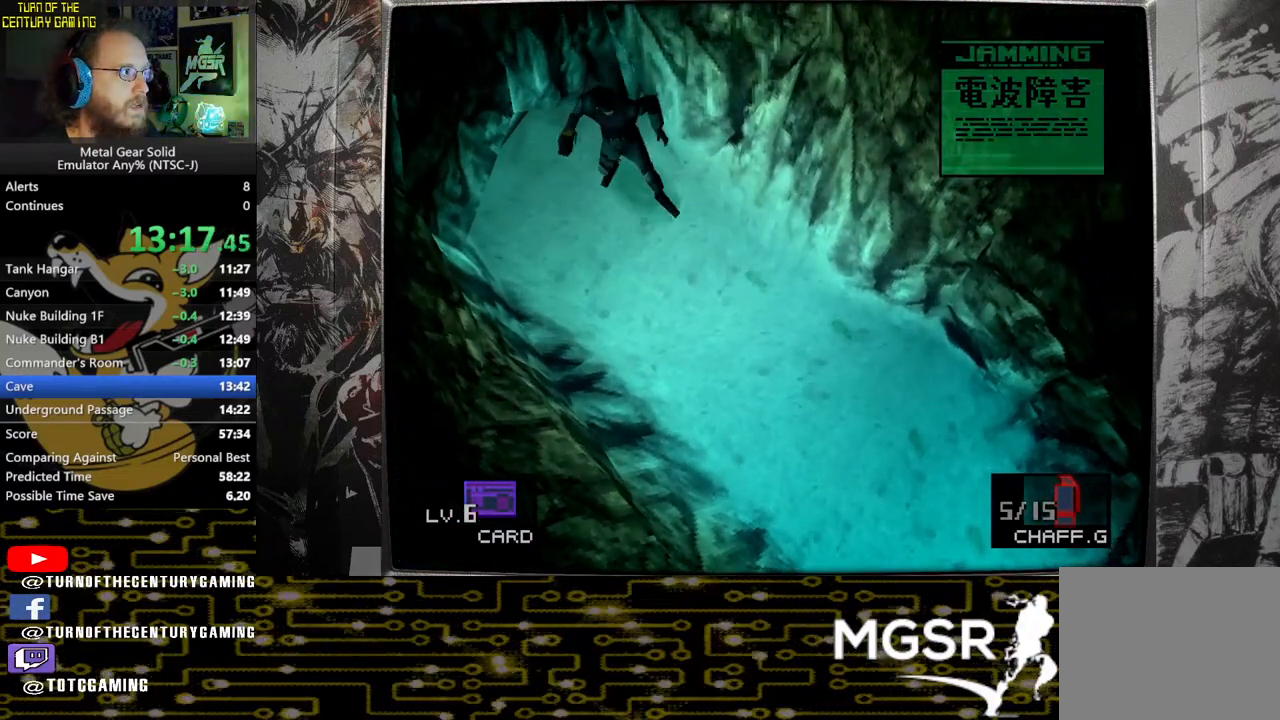
{"buttons": [], "left_stick": "up", "right_stick": "center", "events": [[67, "CROSS", "up"], [483, "left_stick", "up"]]}
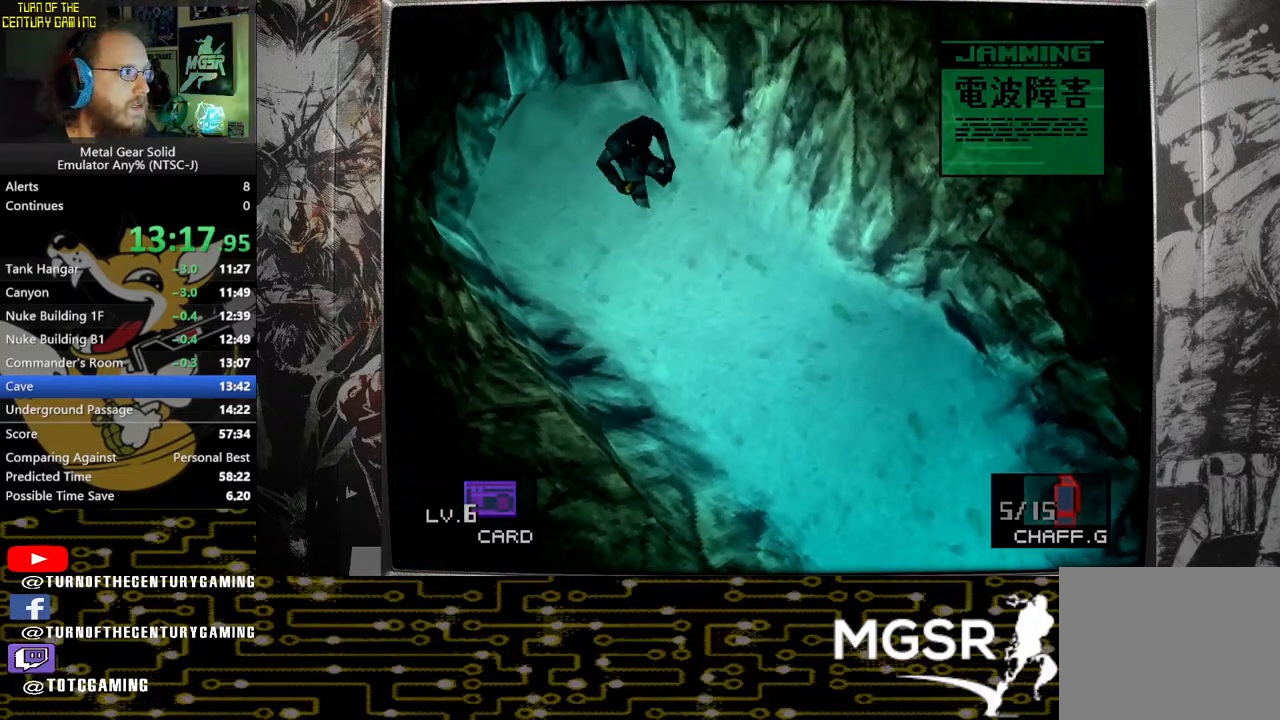
{"buttons": [], "left_stick": "center", "right_stick": "center", "events": [[300, "left_stick", "center"]]}
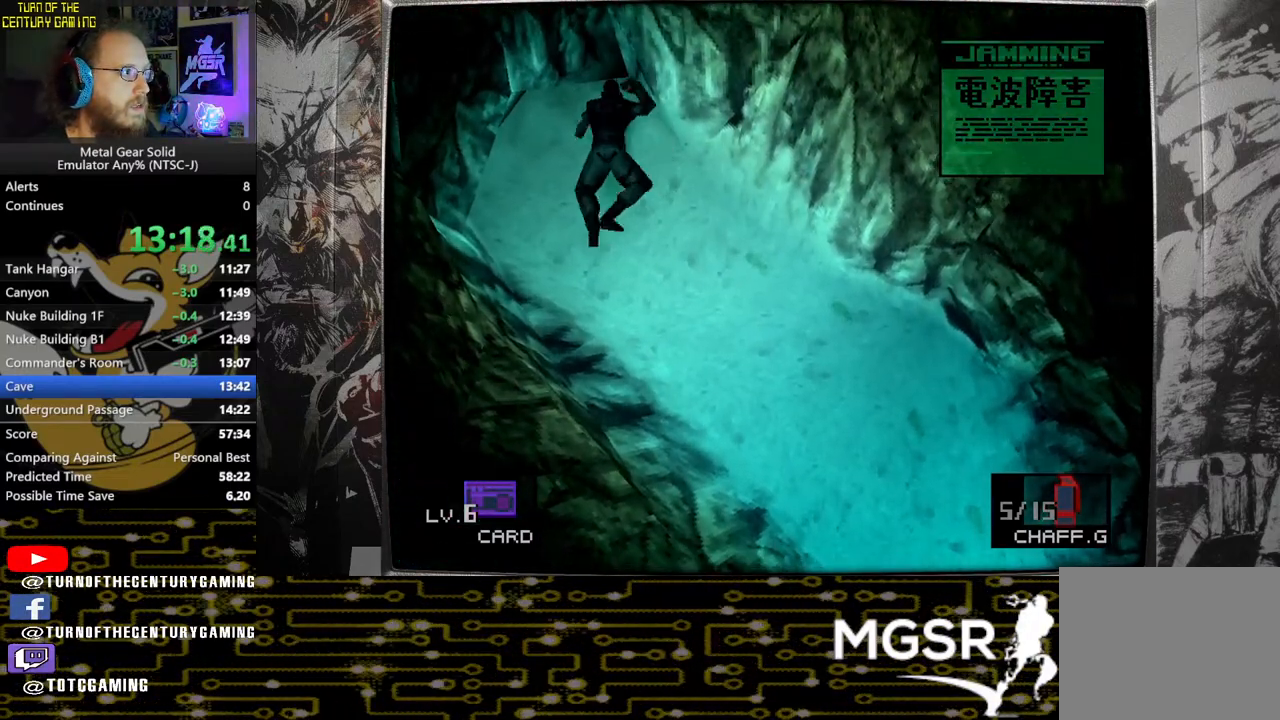
{"buttons": [], "left_stick": "up", "right_stick": "center", "events": [[317, "left_stick", "up"]]}
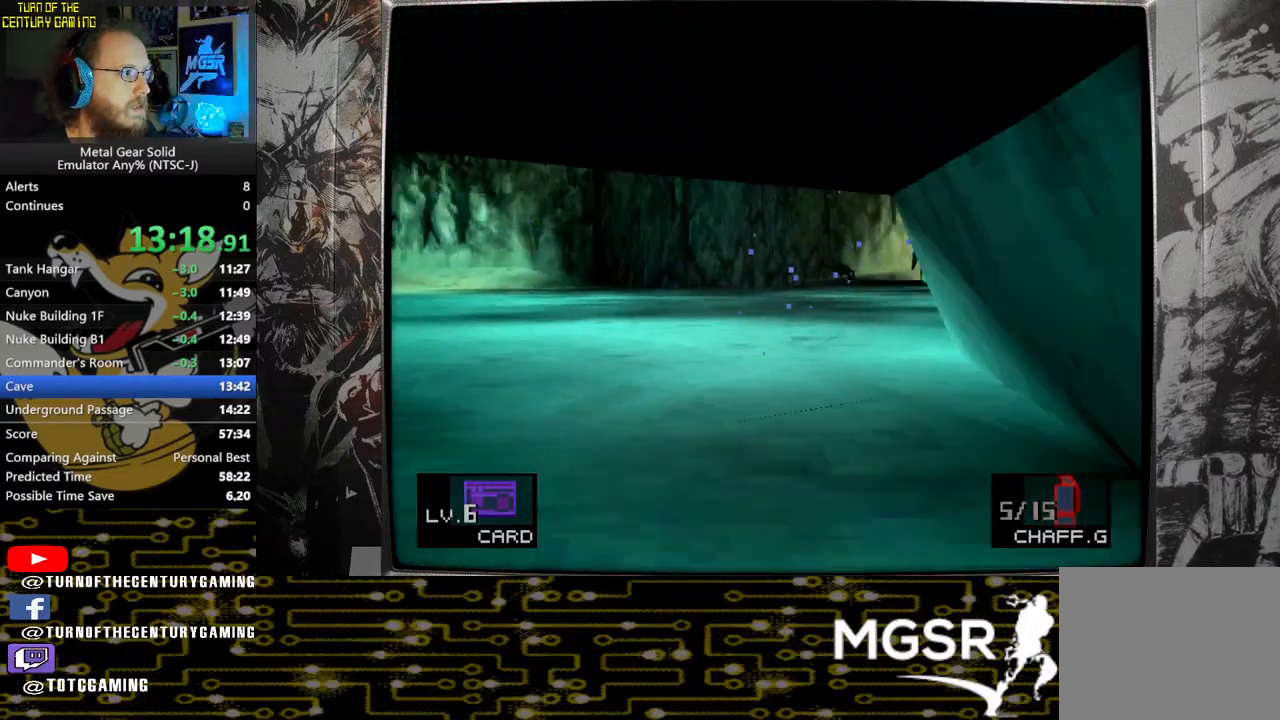
{"buttons": [], "left_stick": "up", "right_stick": "center", "events": []}
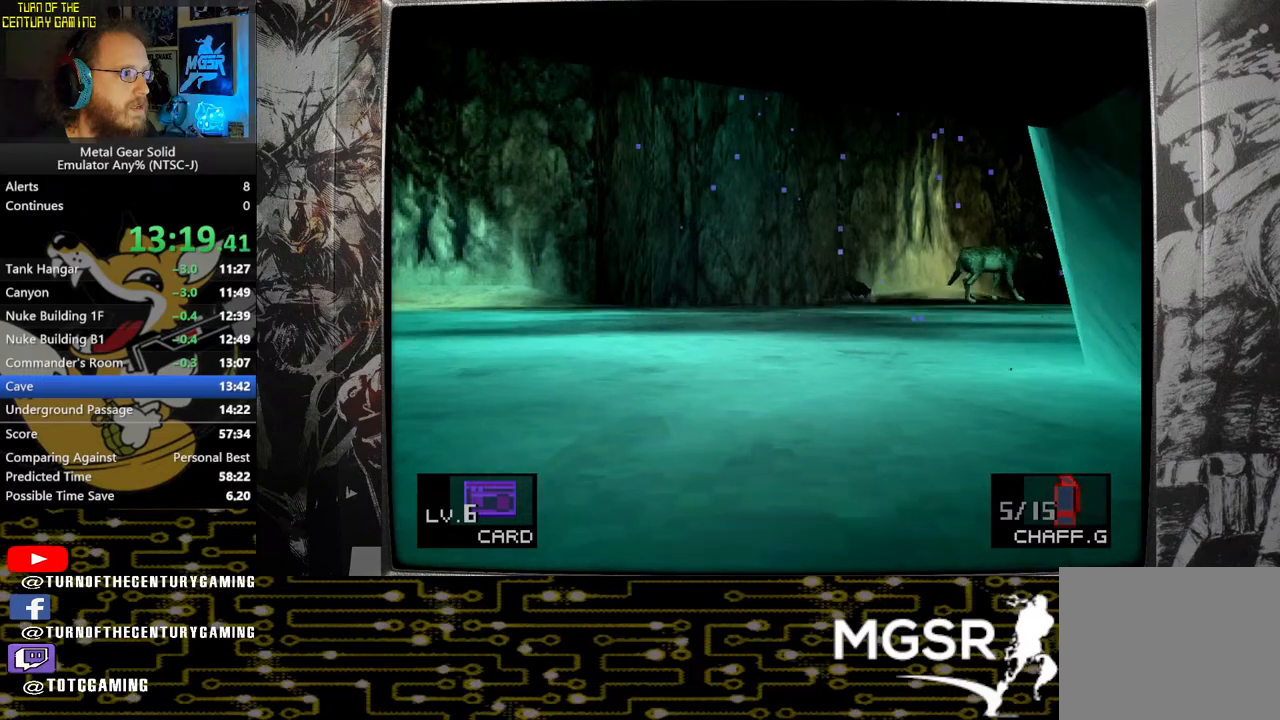
{"buttons": [], "left_stick": "up", "right_stick": "center", "events": []}
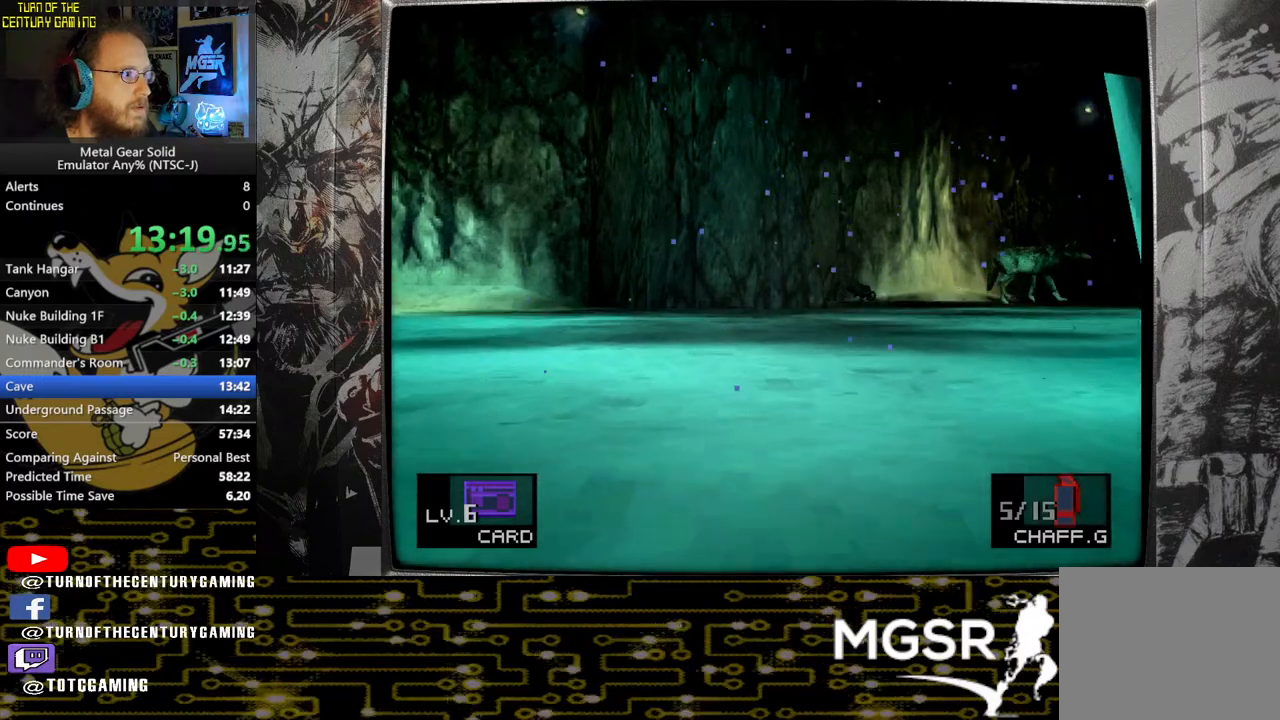
{"buttons": [], "left_stick": "up", "right_stick": "center", "events": []}
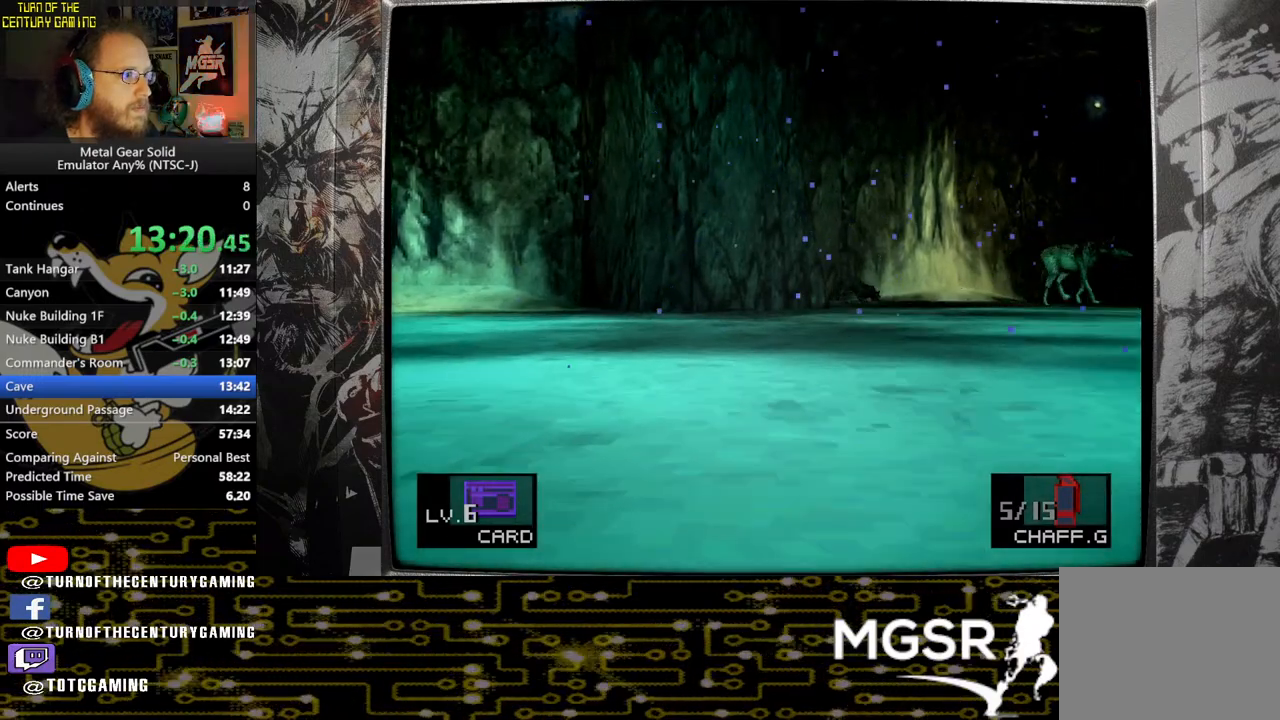
{"buttons": [], "left_stick": "up", "right_stick": "center", "events": []}
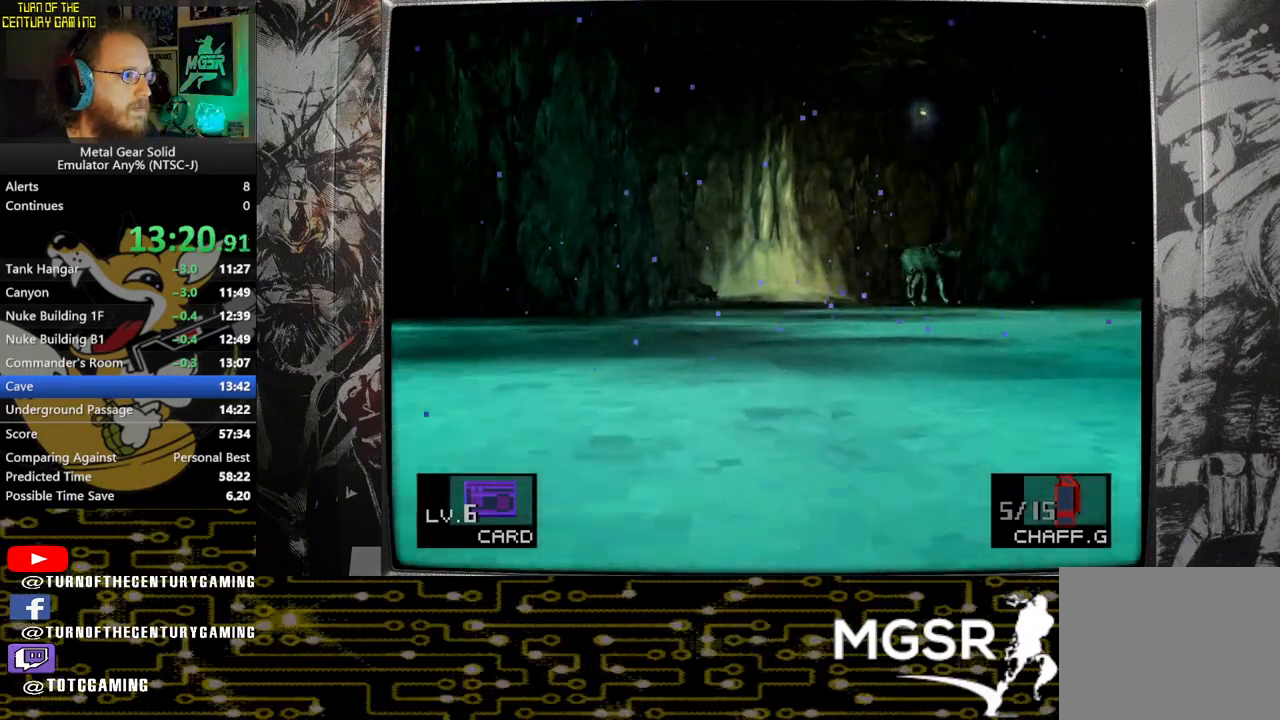
{"buttons": [], "left_stick": "up", "right_stick": "center", "events": [[350, "CROSS", "down"], [450, "CROSS", "up"]]}
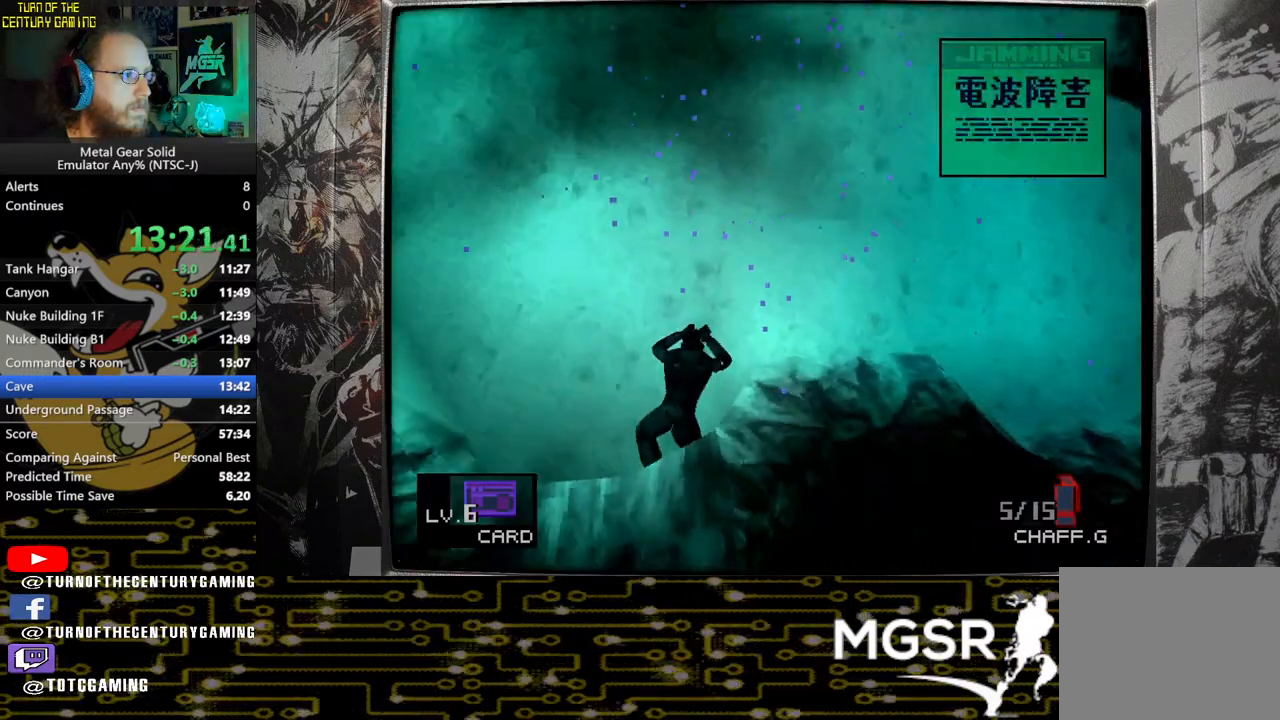
{"buttons": [], "left_stick": "up", "right_stick": "center", "events": [[67, "CROSS", "down"], [167, "CROSS", "up"], [233, "CROSS", "down"], [350, "CROSS", "up"]]}